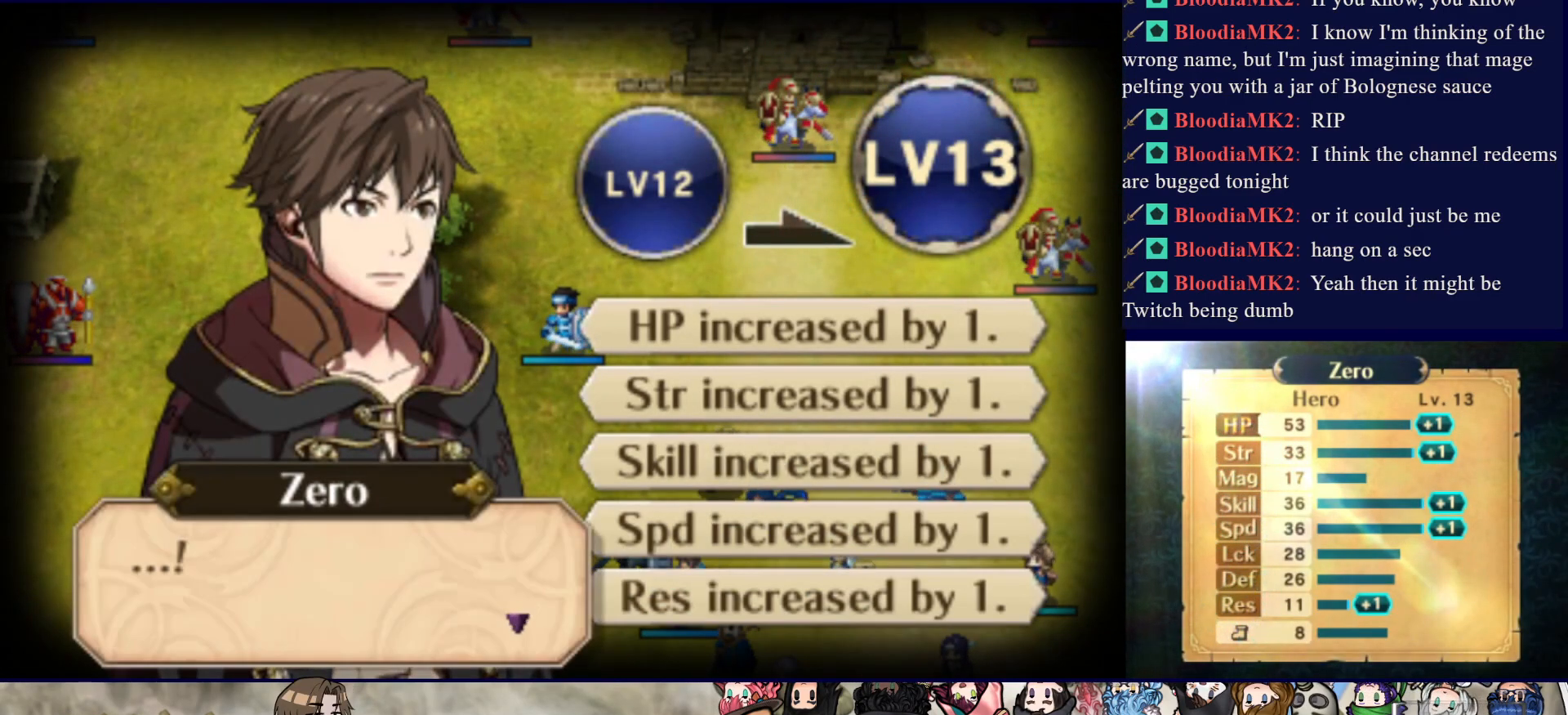
Gameplay with a controller (PlayStation layout); each line is a JSON object with the inputs held at the frame after it. "events" lists button and stick changes between this image and that frame as [ms after this image, input, new state], when the widget could be followed in between. Not read: L3 R3 left_stick right_stick.
{"buttons": [], "events": [[17, "CIRCLE", "down"], [133, "CIRCLE", "up"], [233, "CIRCLE", "down"], [350, "CIRCLE", "up"]]}
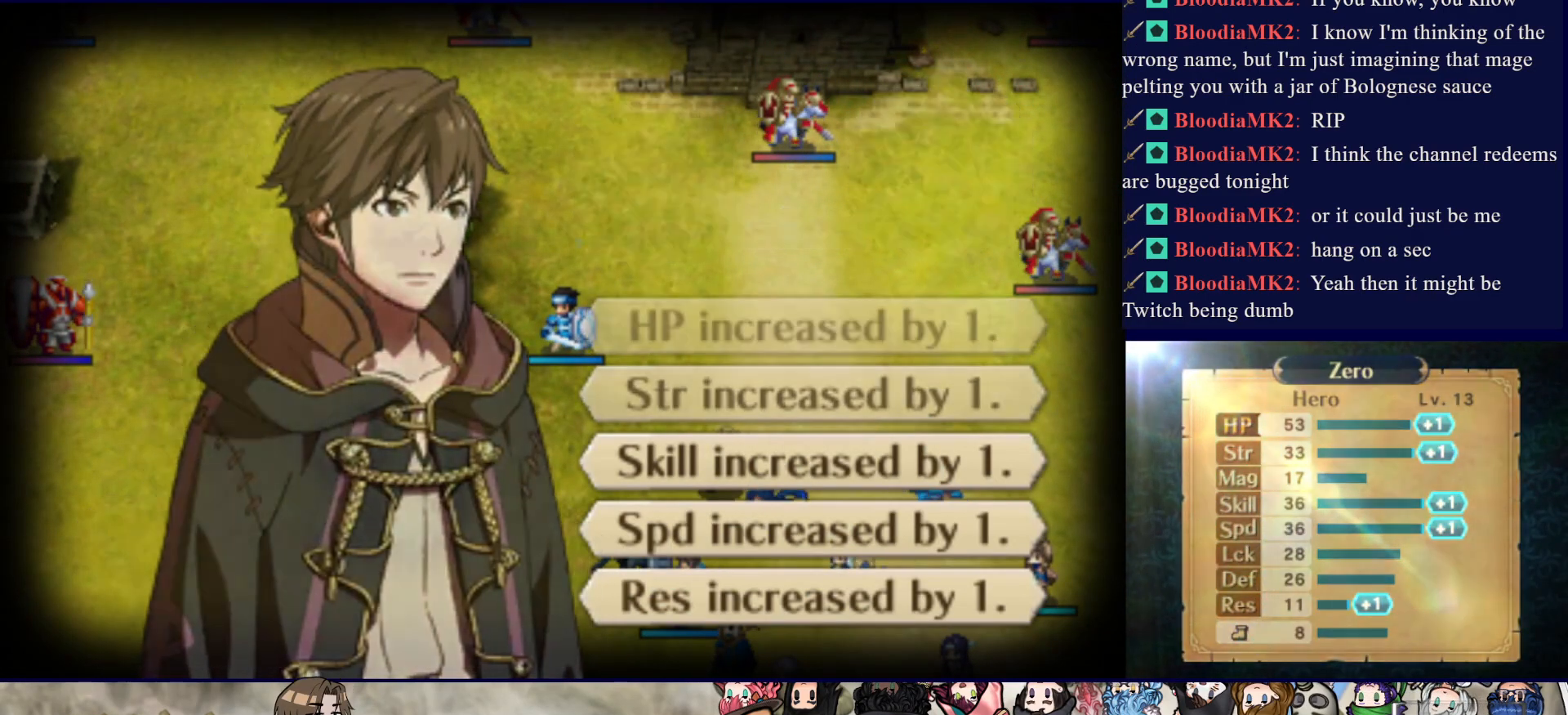
{"buttons": [], "events": []}
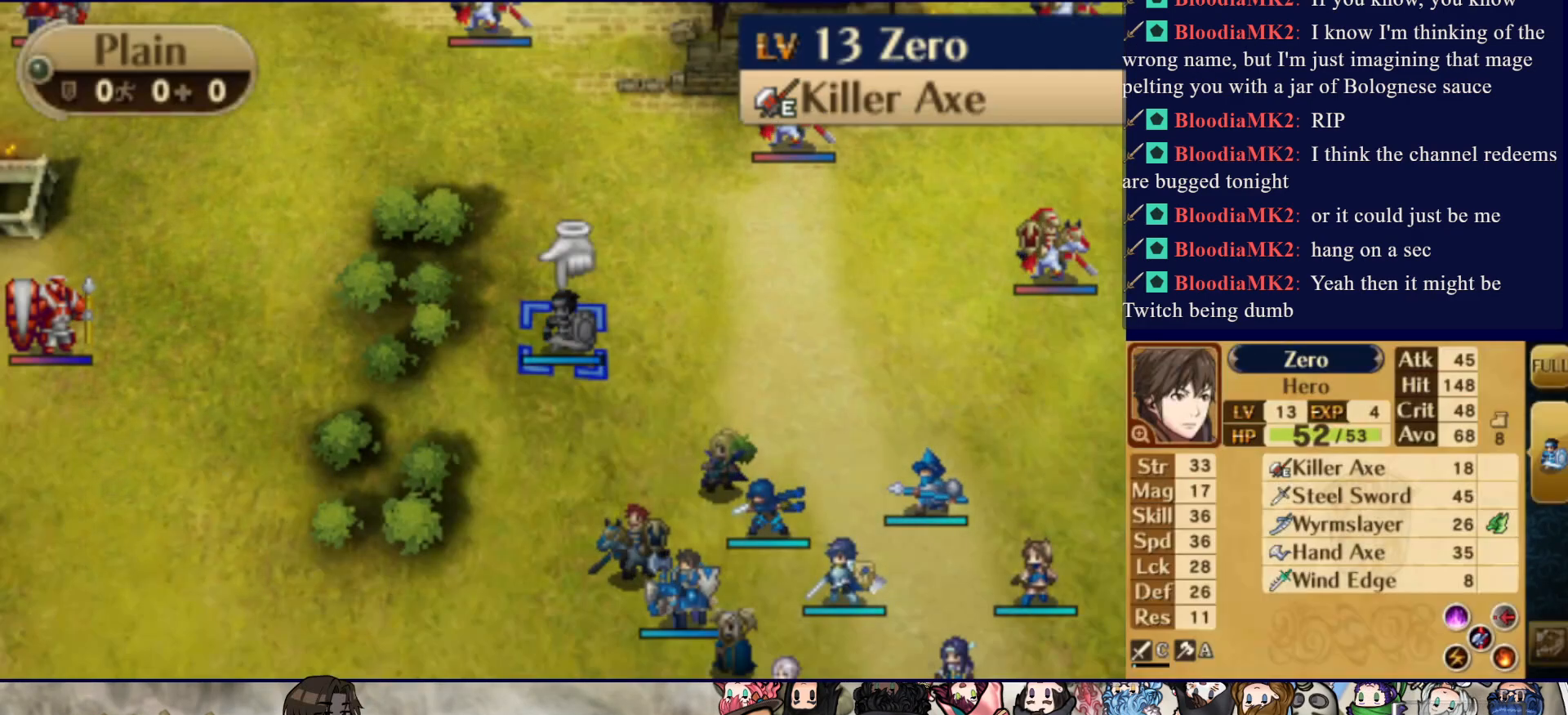
{"buttons": [], "events": [[300, "DPAD_DOWN", "down"], [500, "DPAD_DOWN", "up"]]}
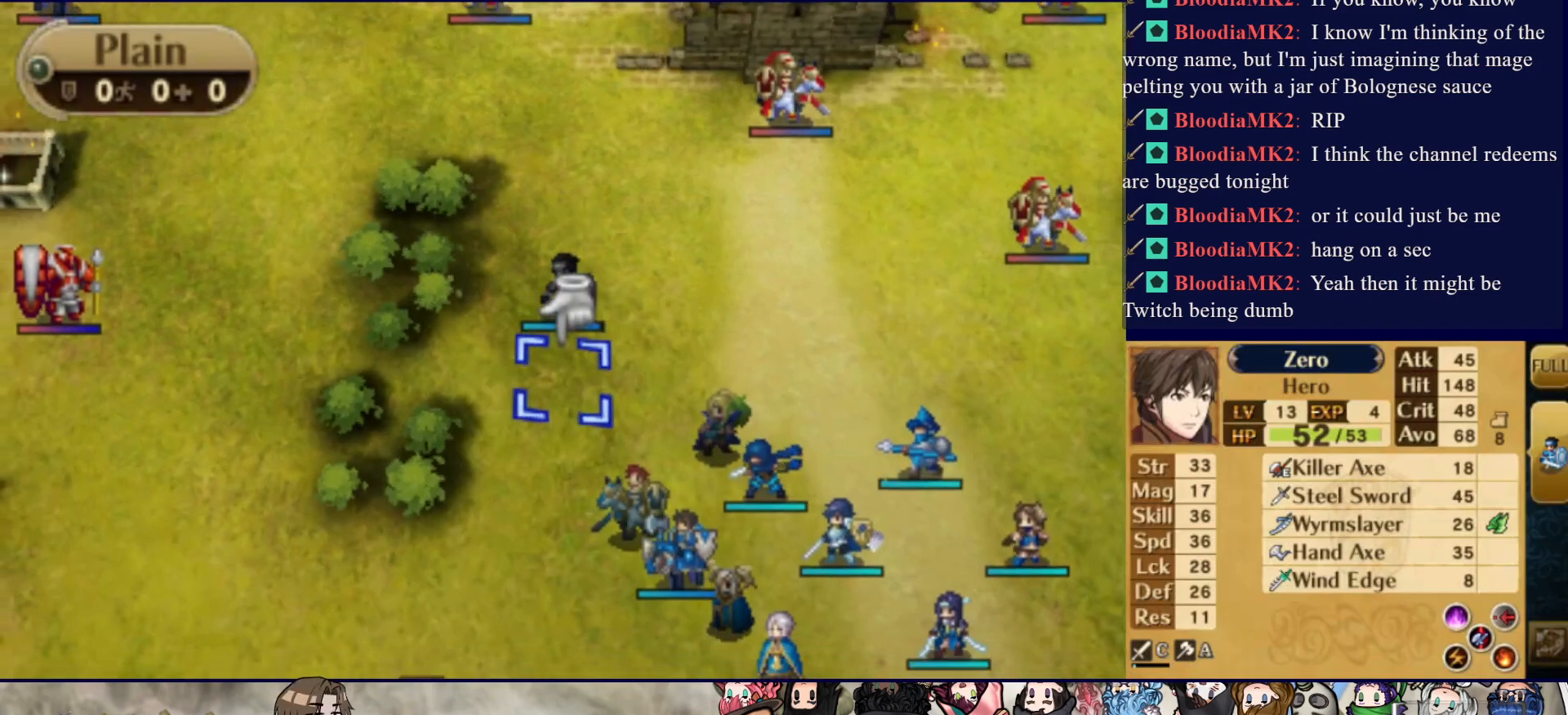
{"buttons": [], "events": [[350, "DPAD_DOWN", "down"], [433, "DPAD_DOWN", "up"]]}
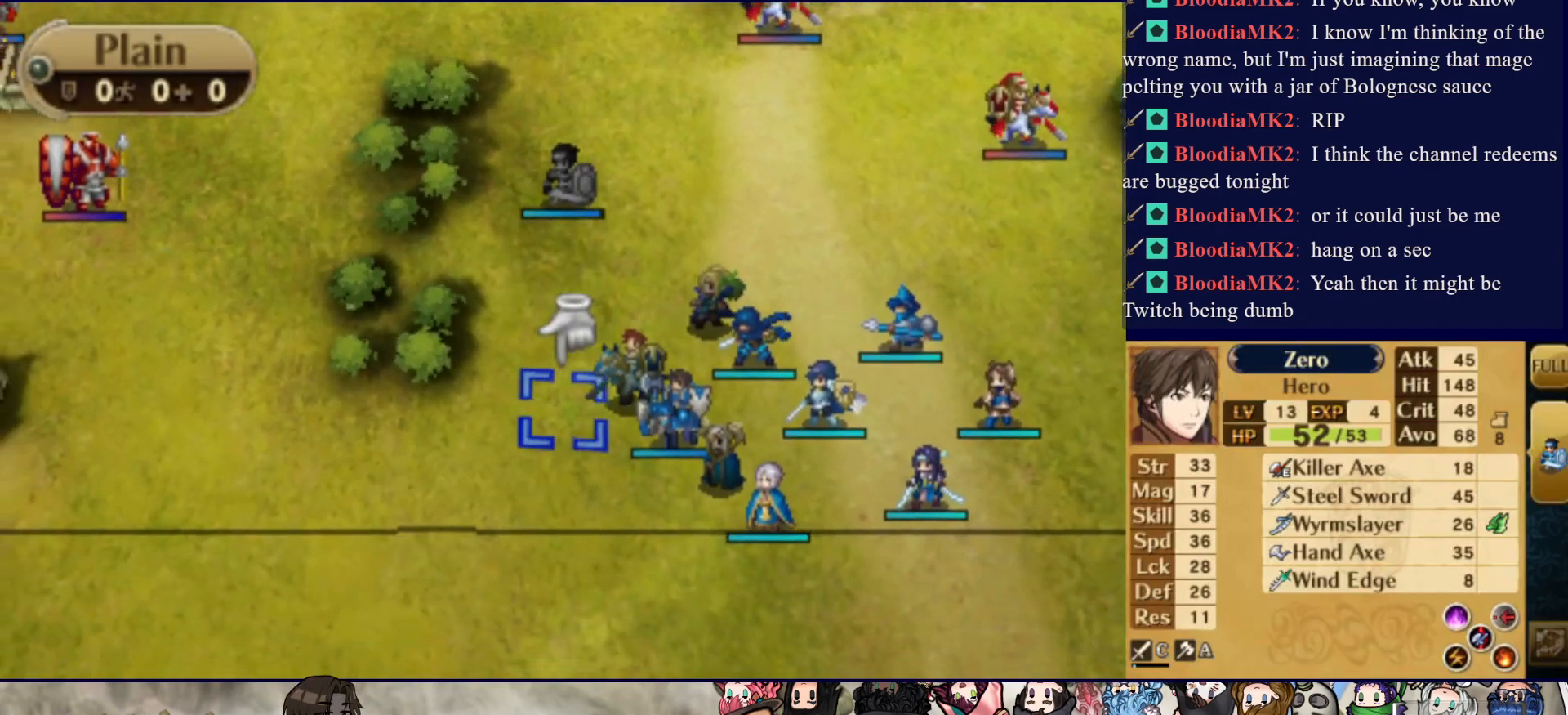
{"buttons": ["CIRCLE"], "events": [[267, "DPAD_RIGHT", "down"], [433, "CIRCLE", "down"], [433, "DPAD_RIGHT", "up"]]}
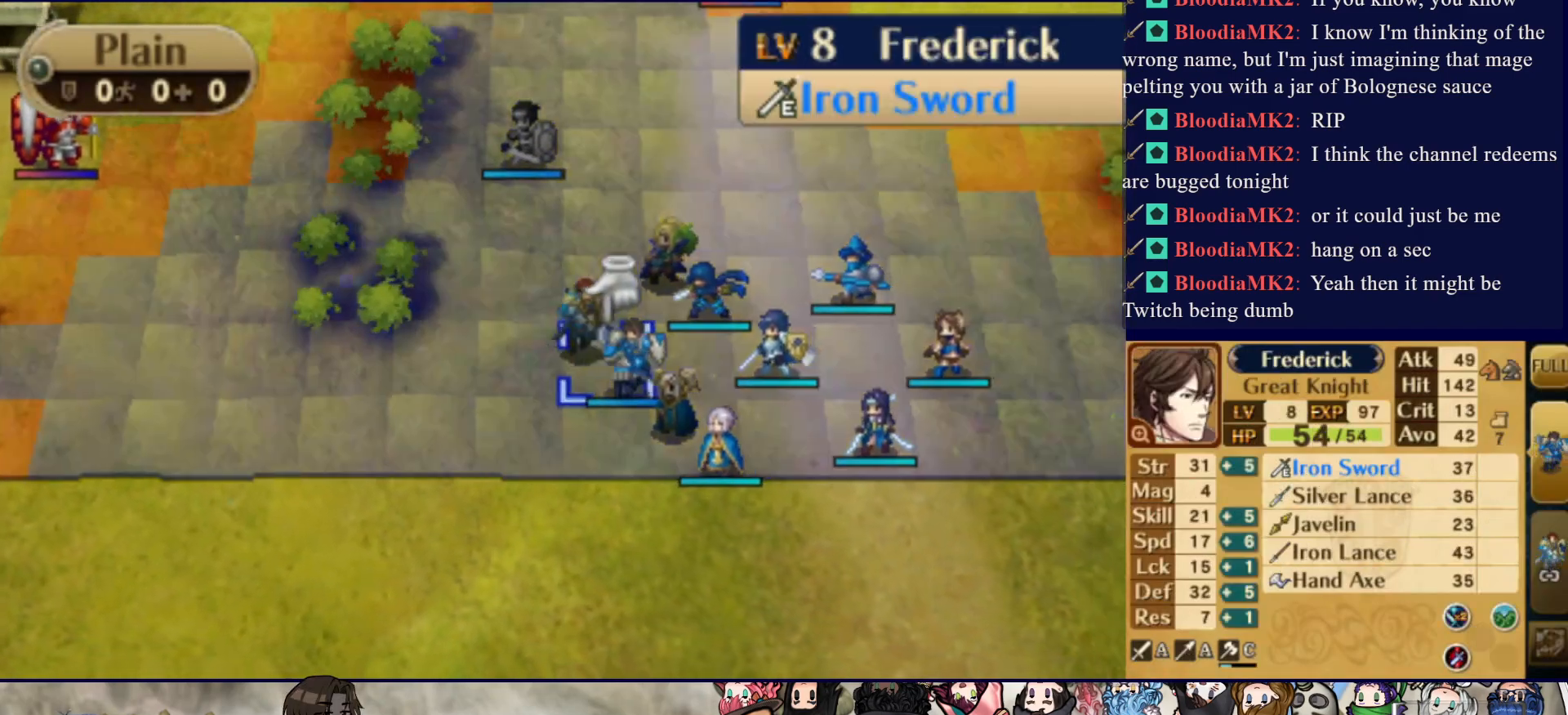
{"buttons": ["DPAD_RIGHT"], "events": [[83, "CIRCLE", "up"], [83, "DPAD_UP", "down"], [417, "DPAD_UP", "up"], [500, "DPAD_RIGHT", "down"]]}
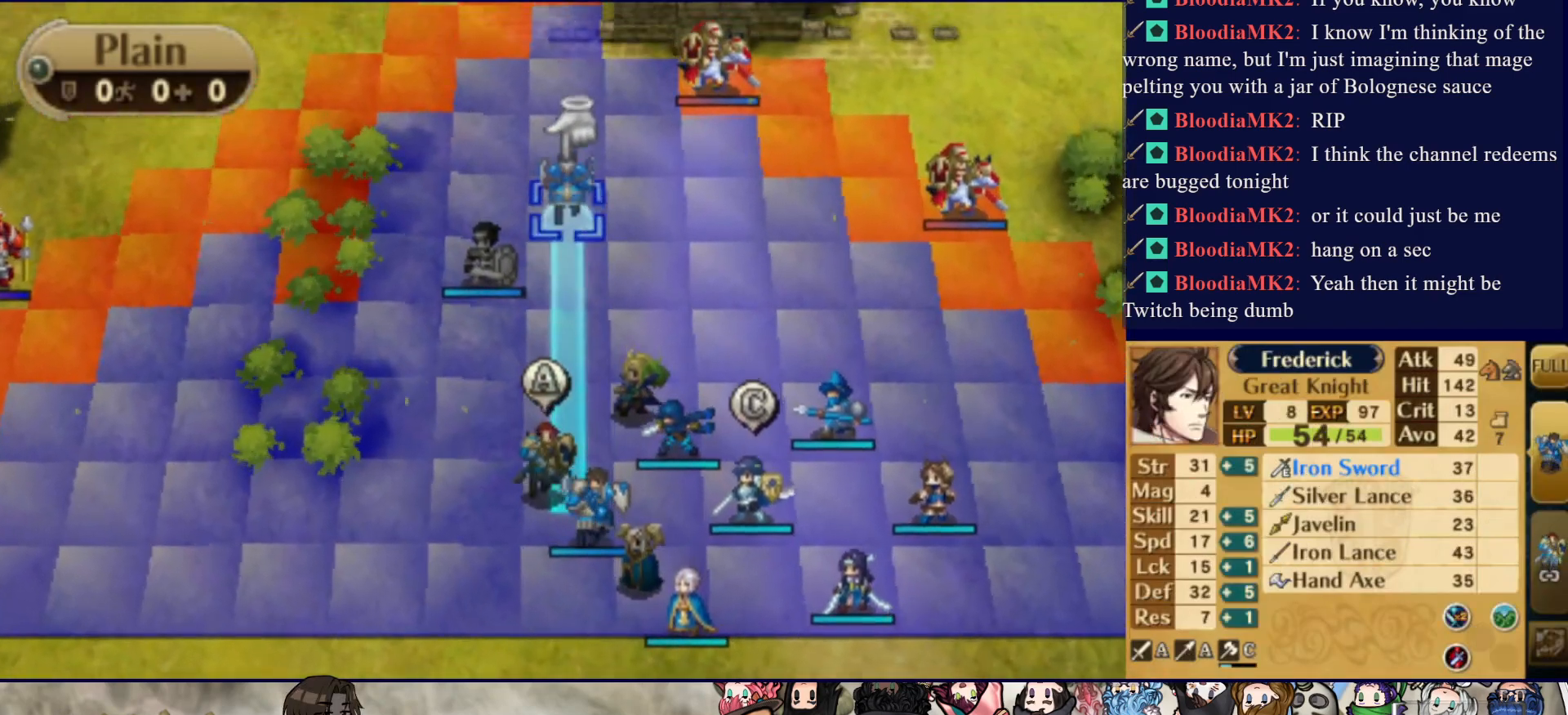
{"buttons": [], "events": [[233, "DPAD_RIGHT", "up"], [350, "DPAD_UP", "down"], [483, "DPAD_UP", "up"]]}
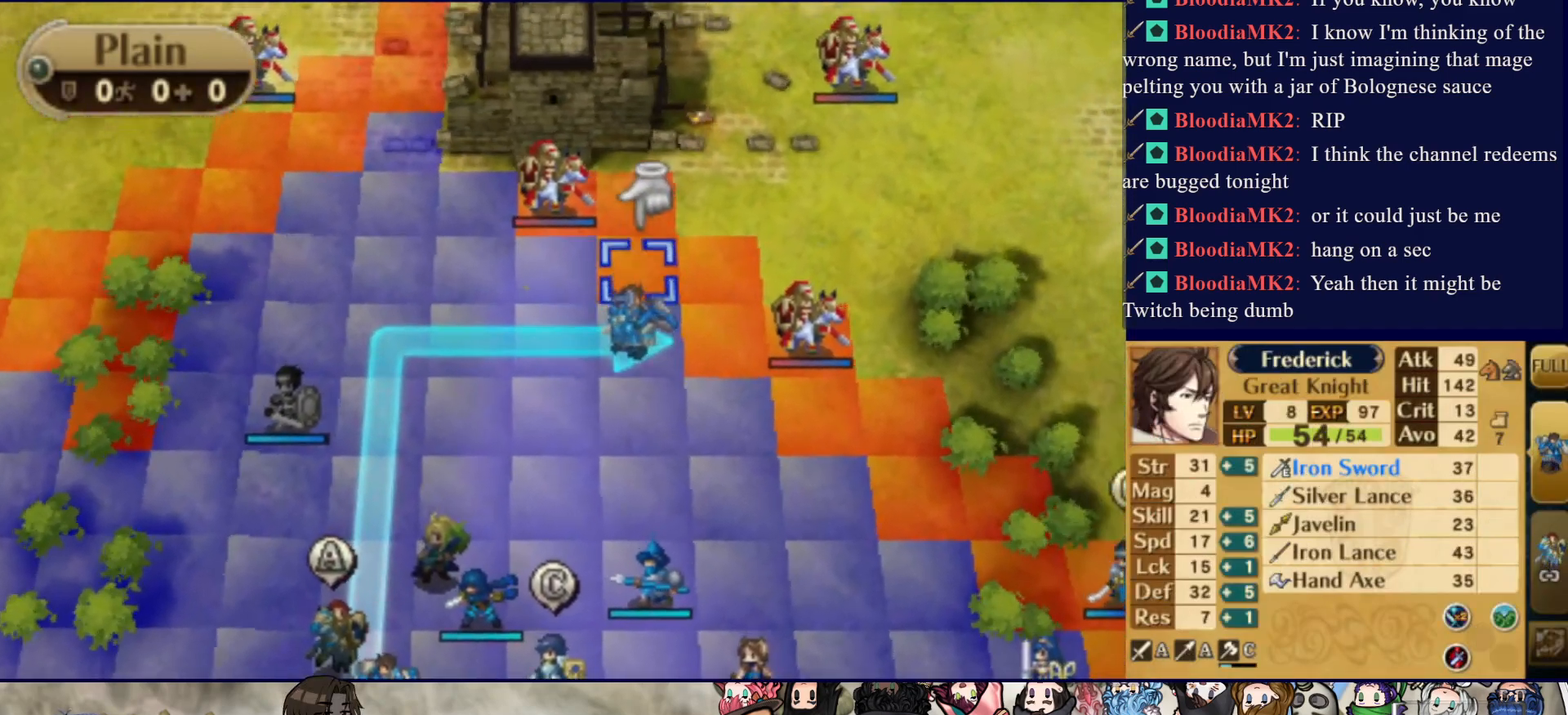
{"buttons": ["DPAD_UP"], "events": [[217, "DPAD_LEFT", "down"], [317, "DPAD_LEFT", "up"], [433, "DPAD_UP", "down"]]}
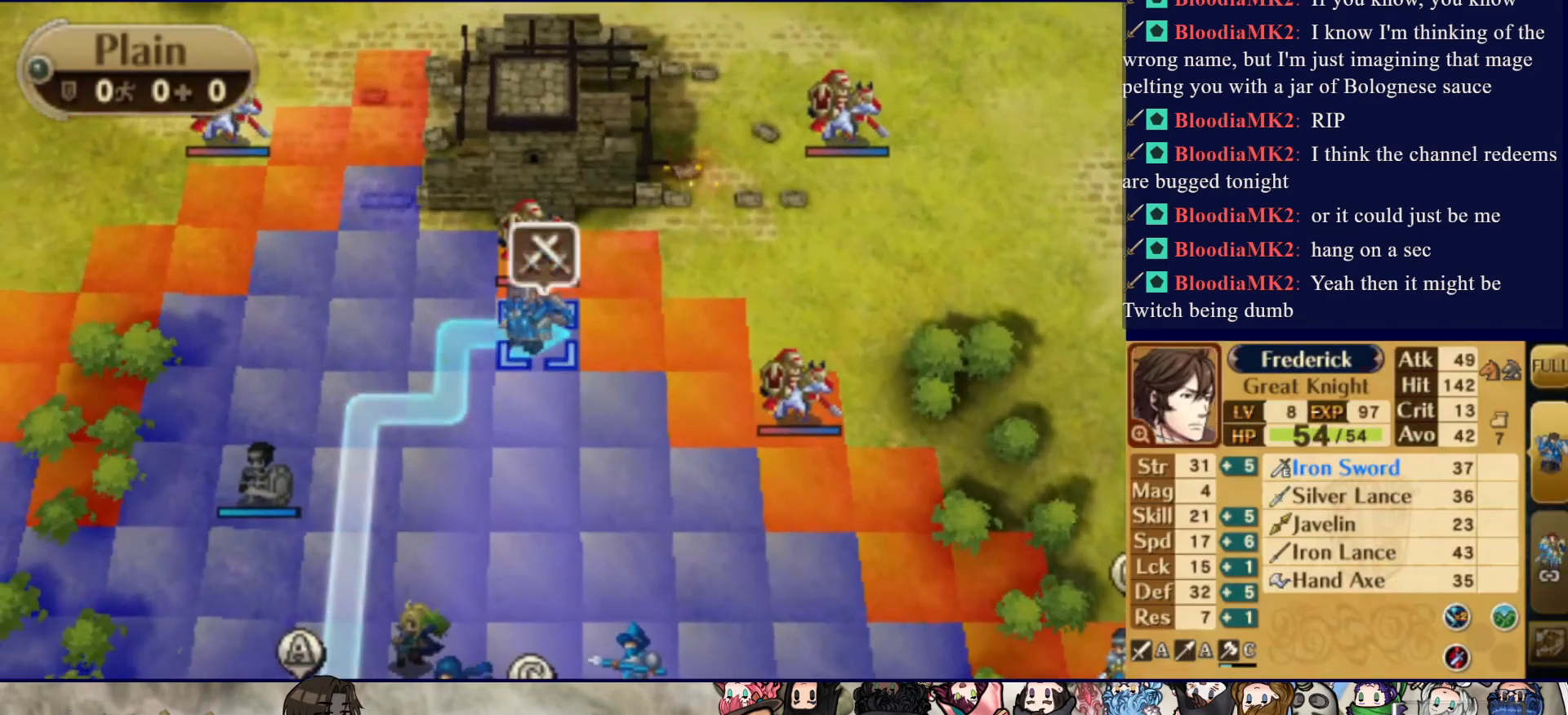
{"buttons": [], "events": [[33, "DPAD_UP", "up"], [50, "CIRCLE", "down"], [350, "CIRCLE", "up"]]}
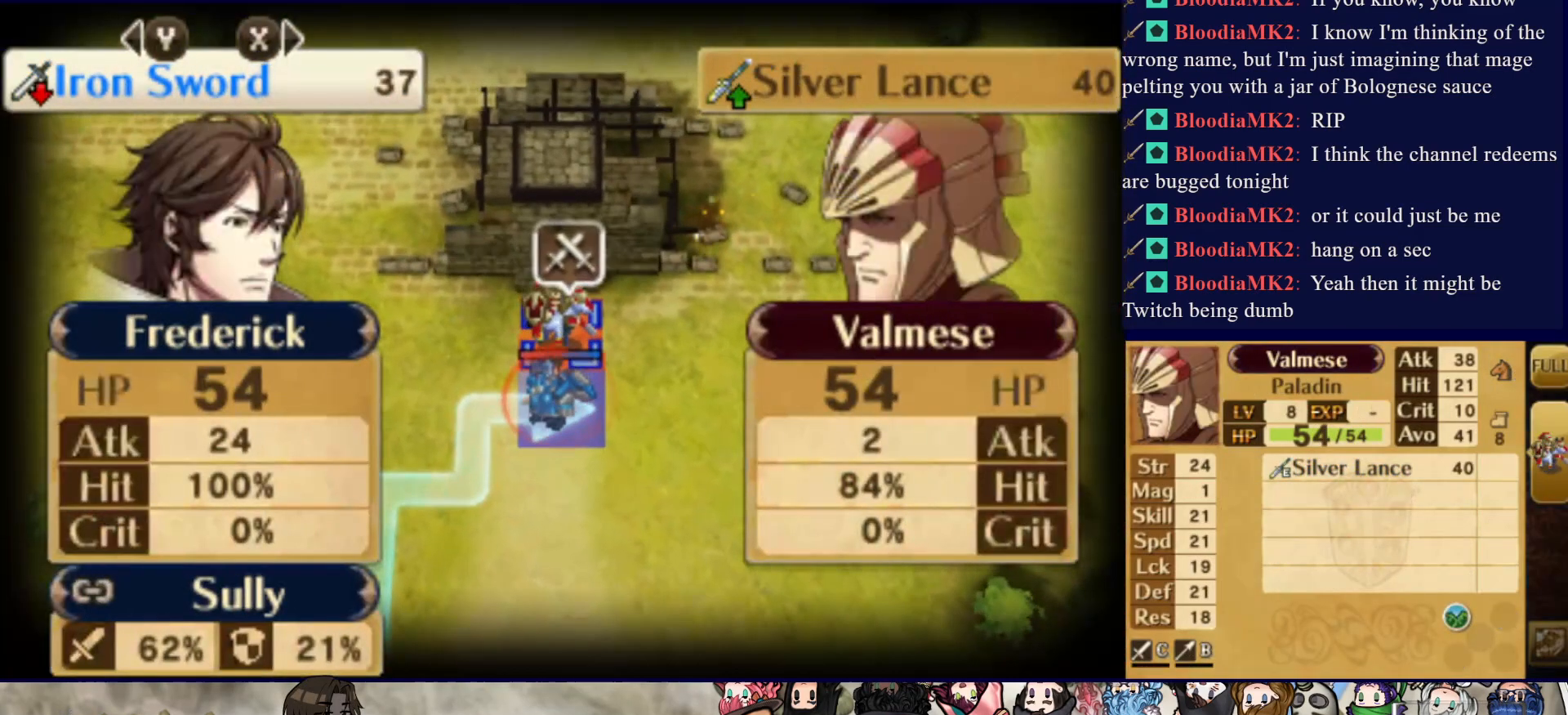
{"buttons": [], "events": [[250, "TRIANGLE", "down"], [417, "TRIANGLE", "up"]]}
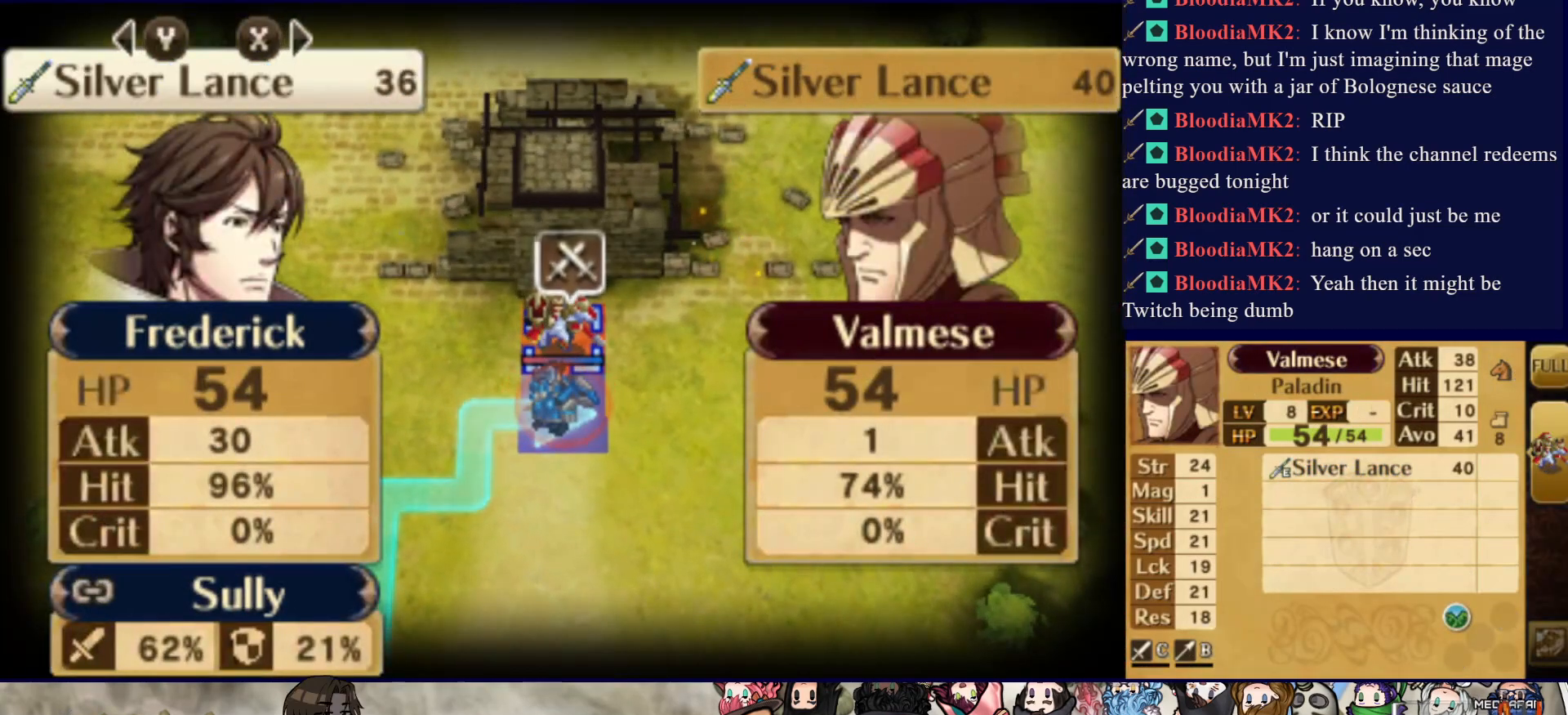
{"buttons": [], "events": []}
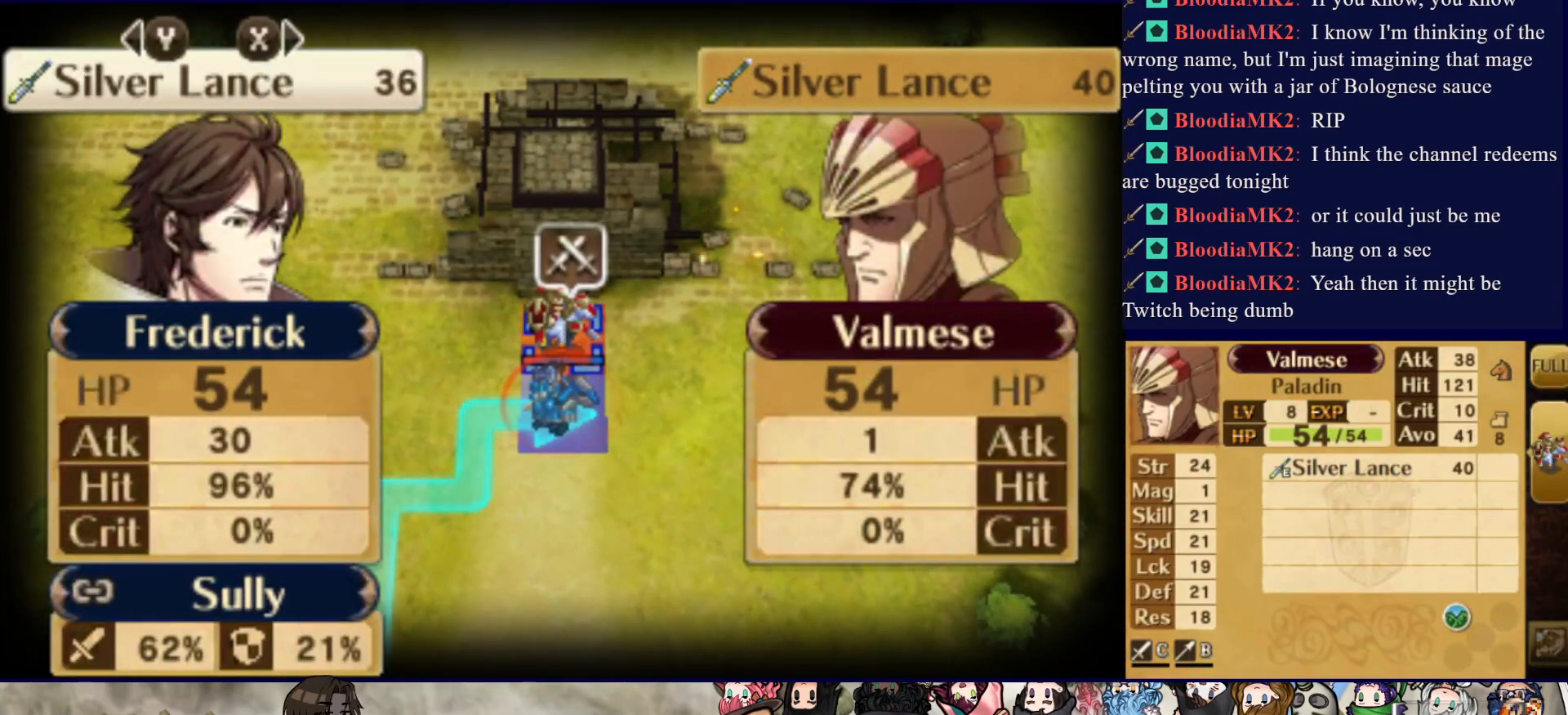
{"buttons": [], "events": []}
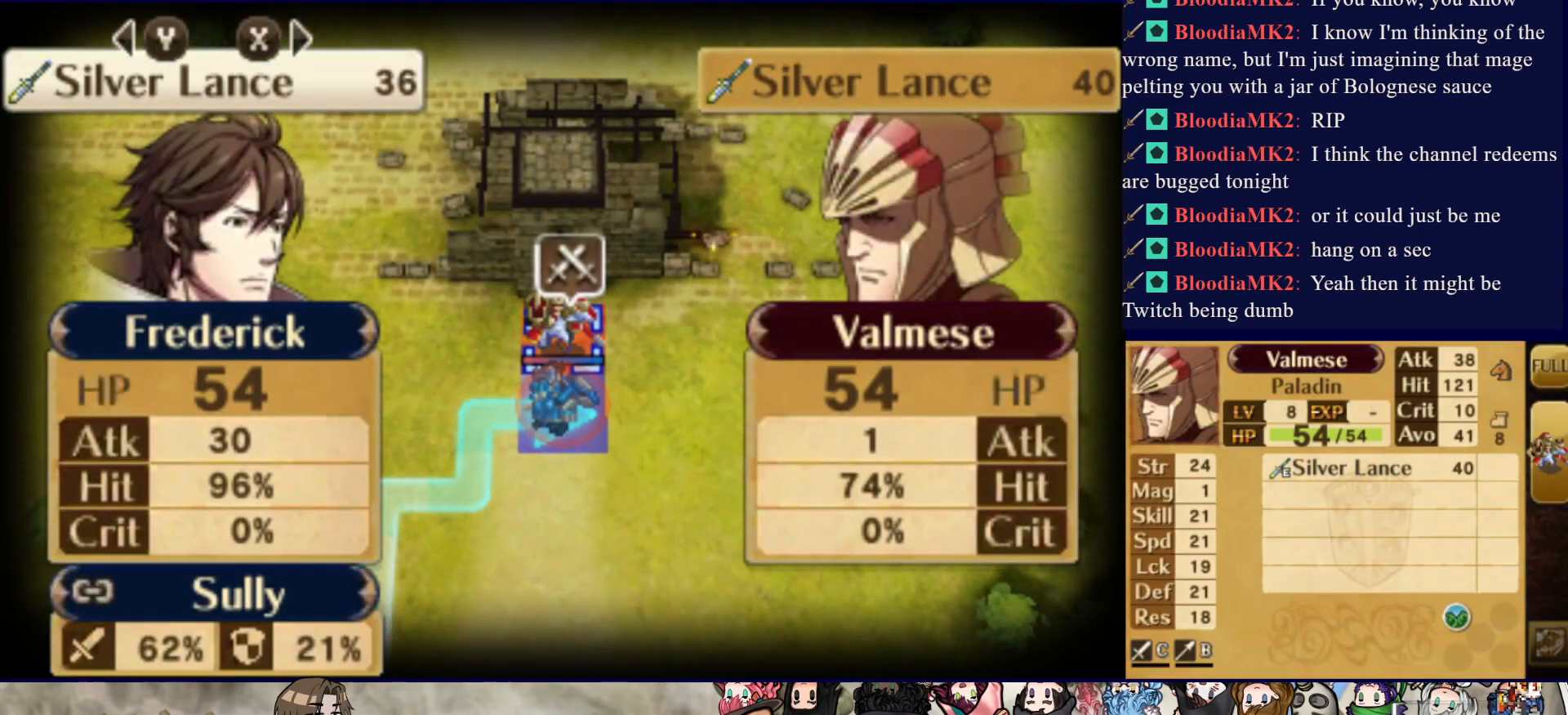
{"buttons": ["L2"], "events": [[500, "L2", "down"]]}
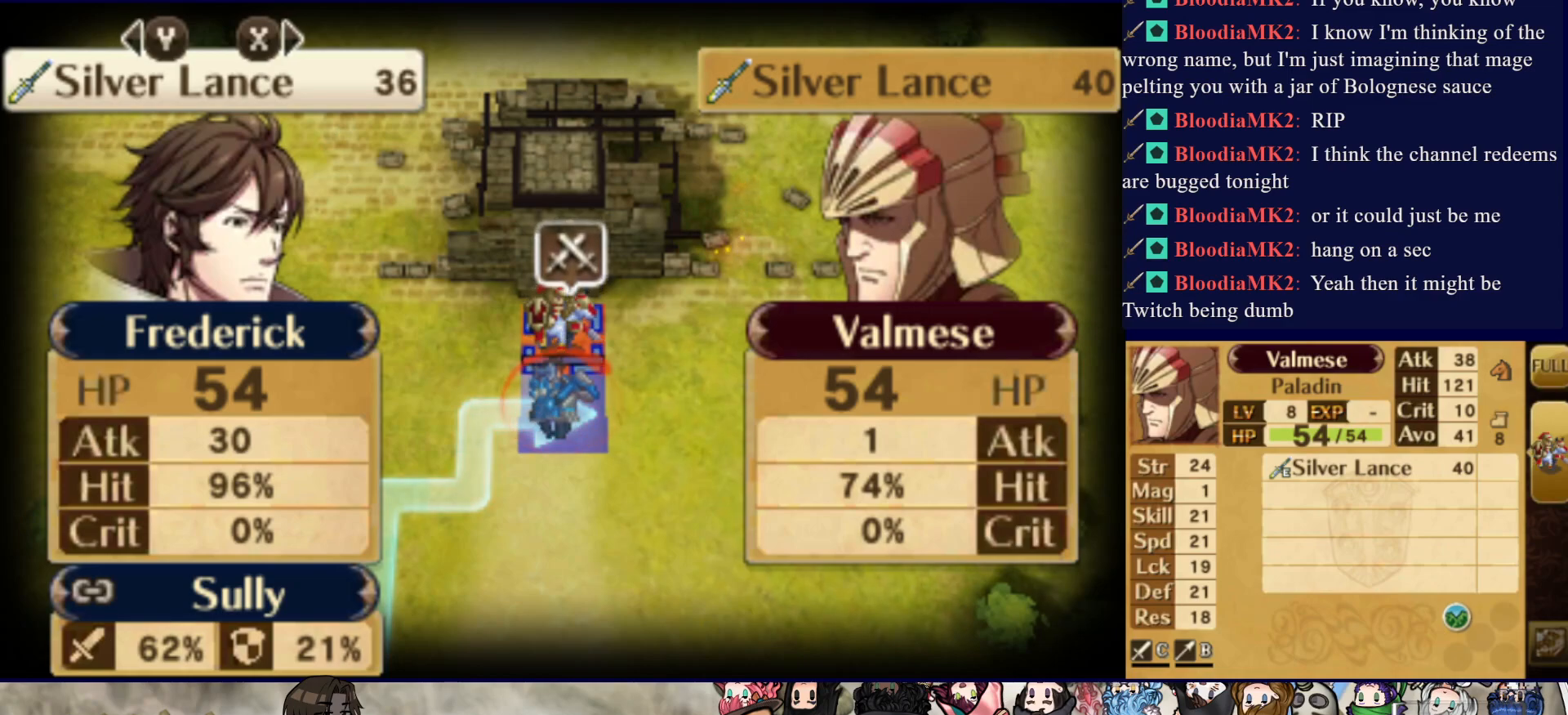
{"buttons": ["CIRCLE", "L2"], "events": [[467, "CIRCLE", "down"]]}
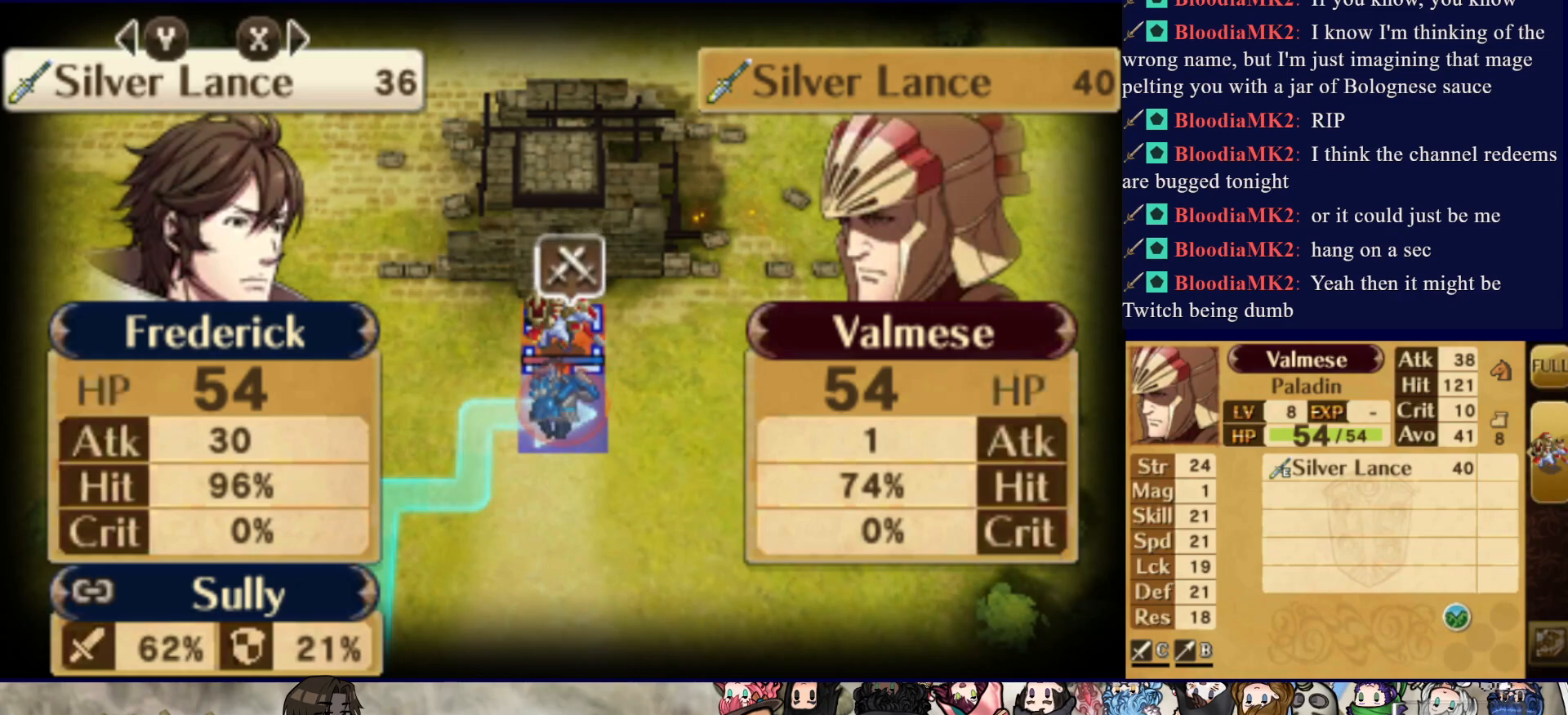
{"buttons": ["CIRCLE", "L2"], "events": []}
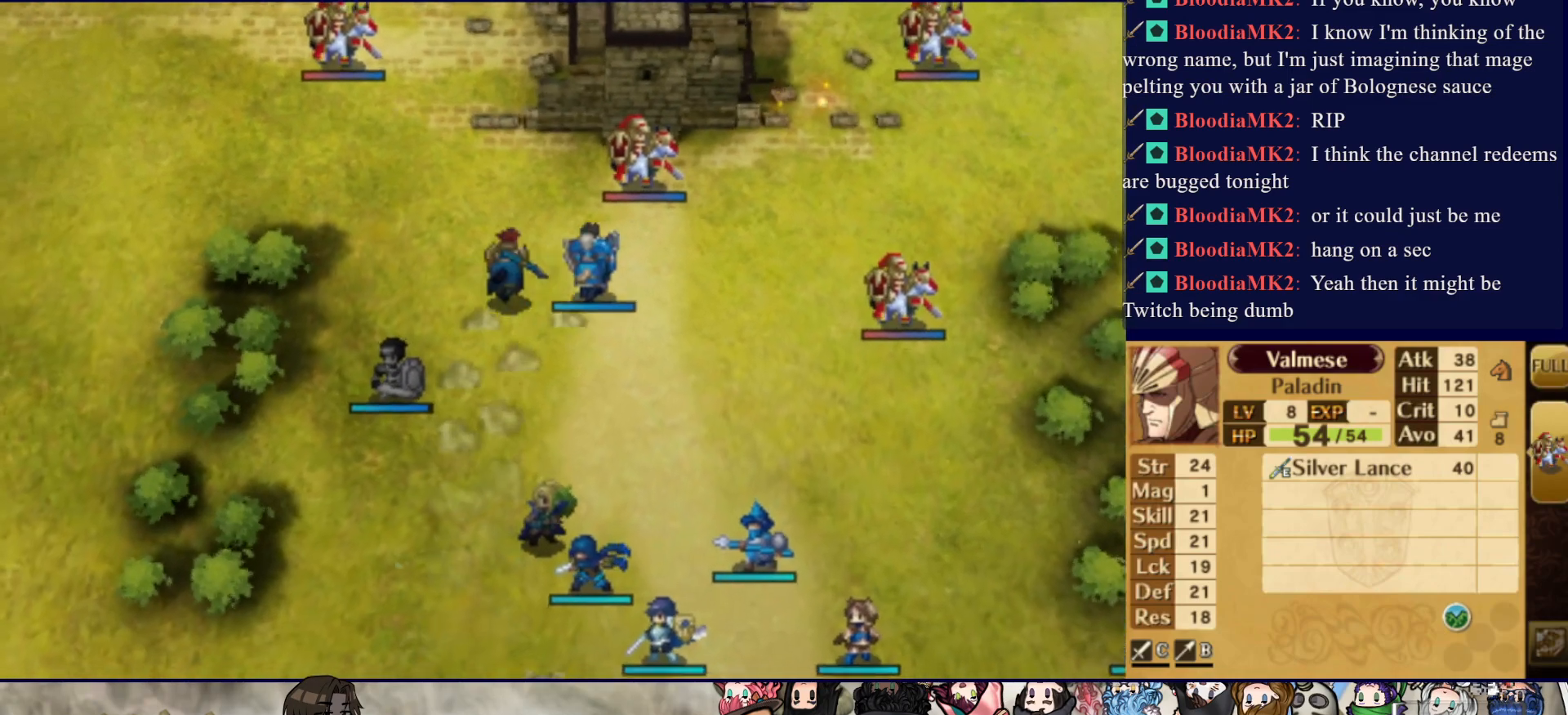
{"buttons": ["CIRCLE", "L2"], "events": []}
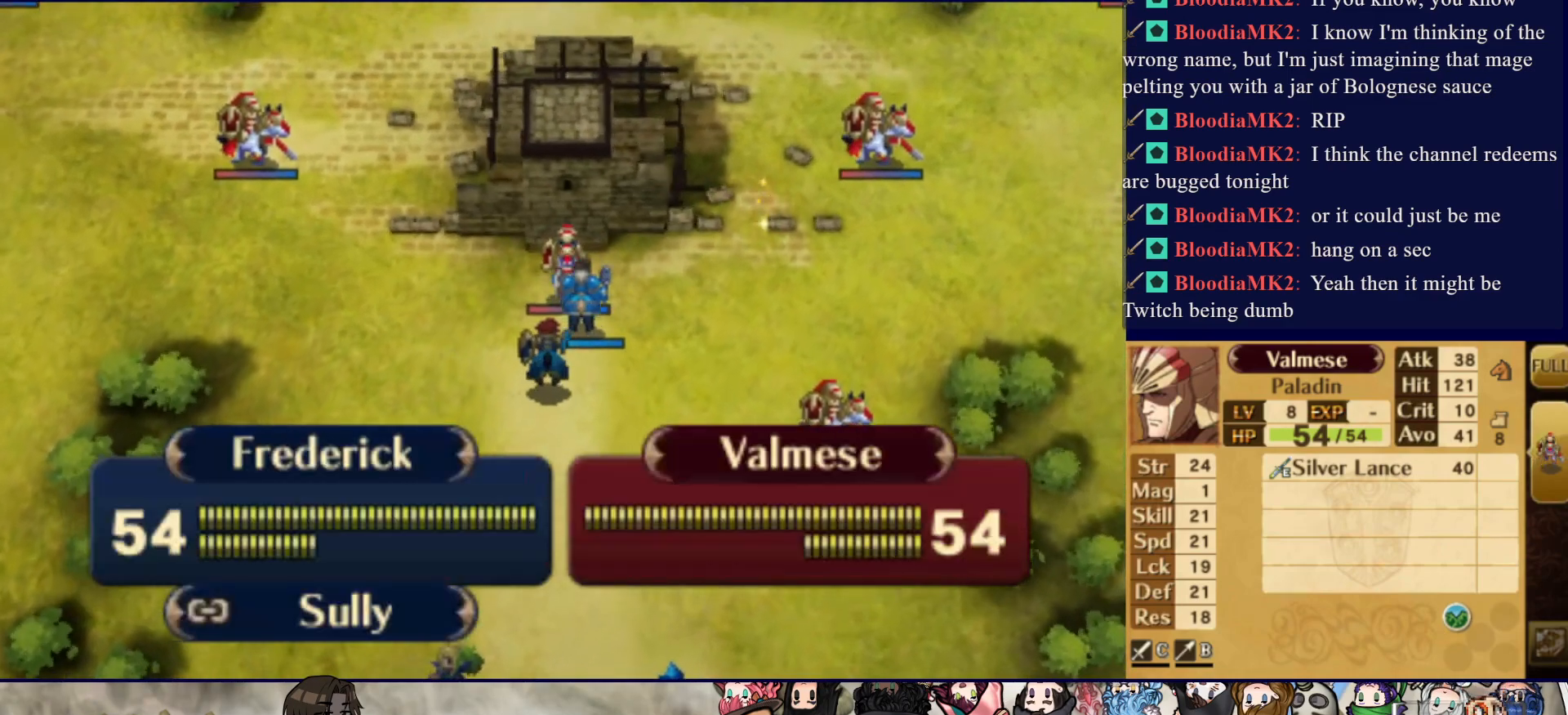
{"buttons": [], "events": [[33, "CIRCLE", "up"], [200, "L2", "up"]]}
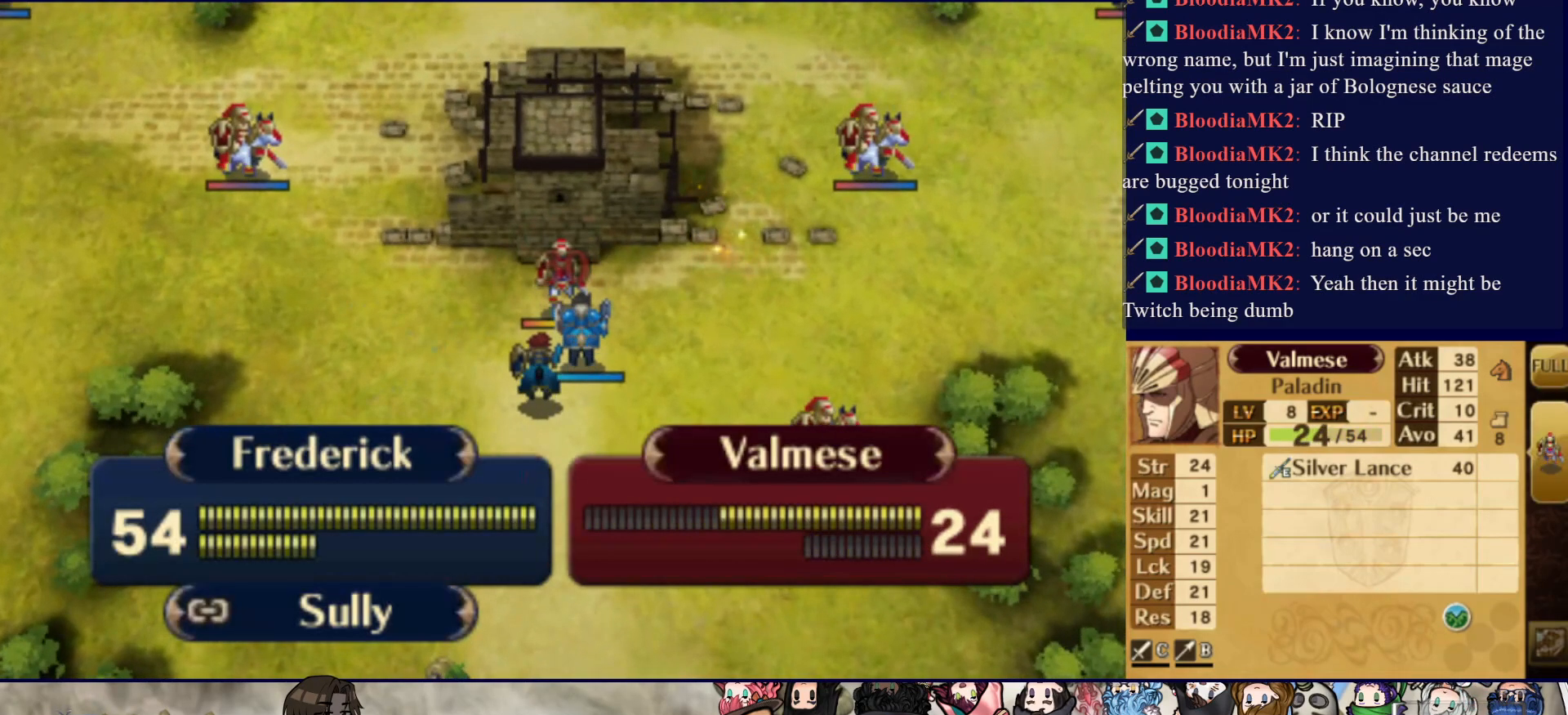
{"buttons": [], "events": []}
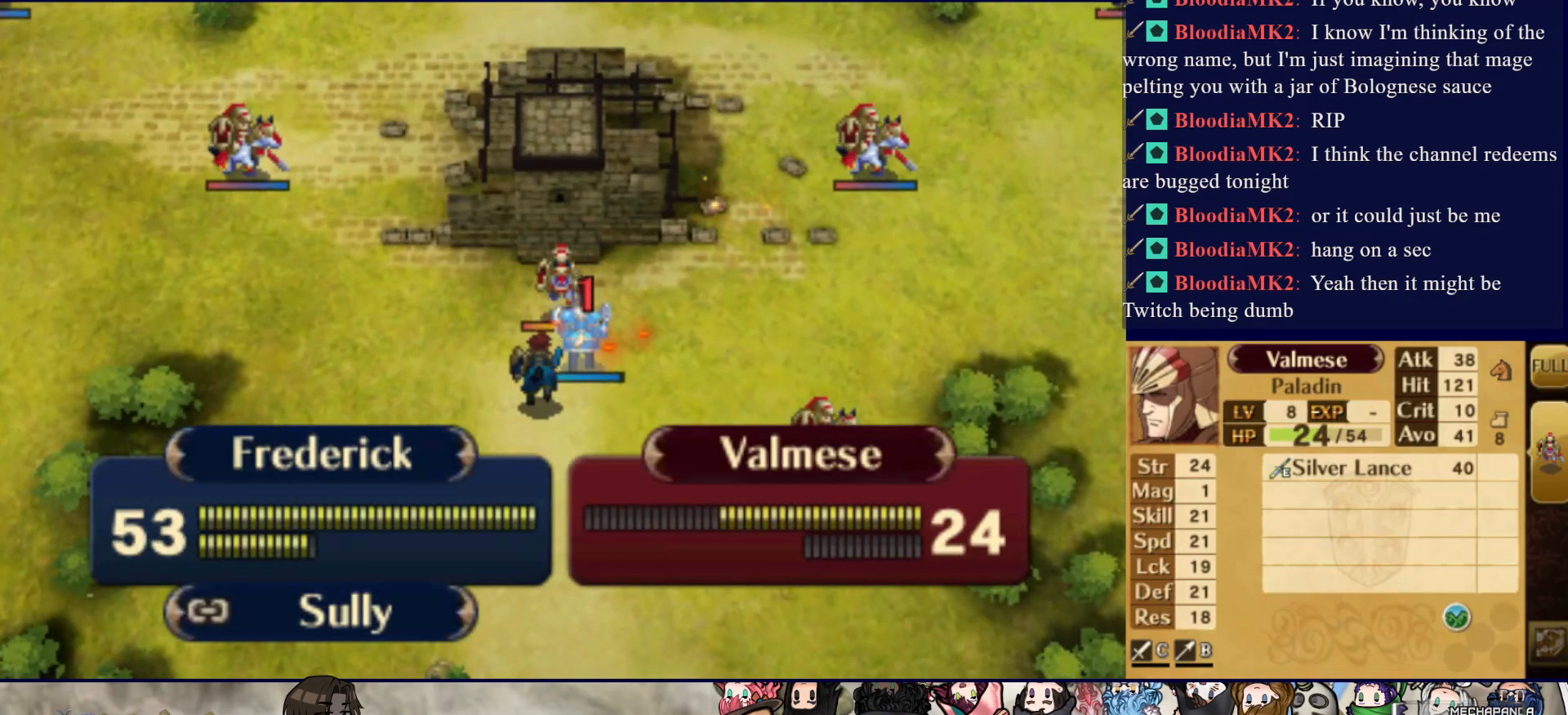
{"buttons": [], "events": []}
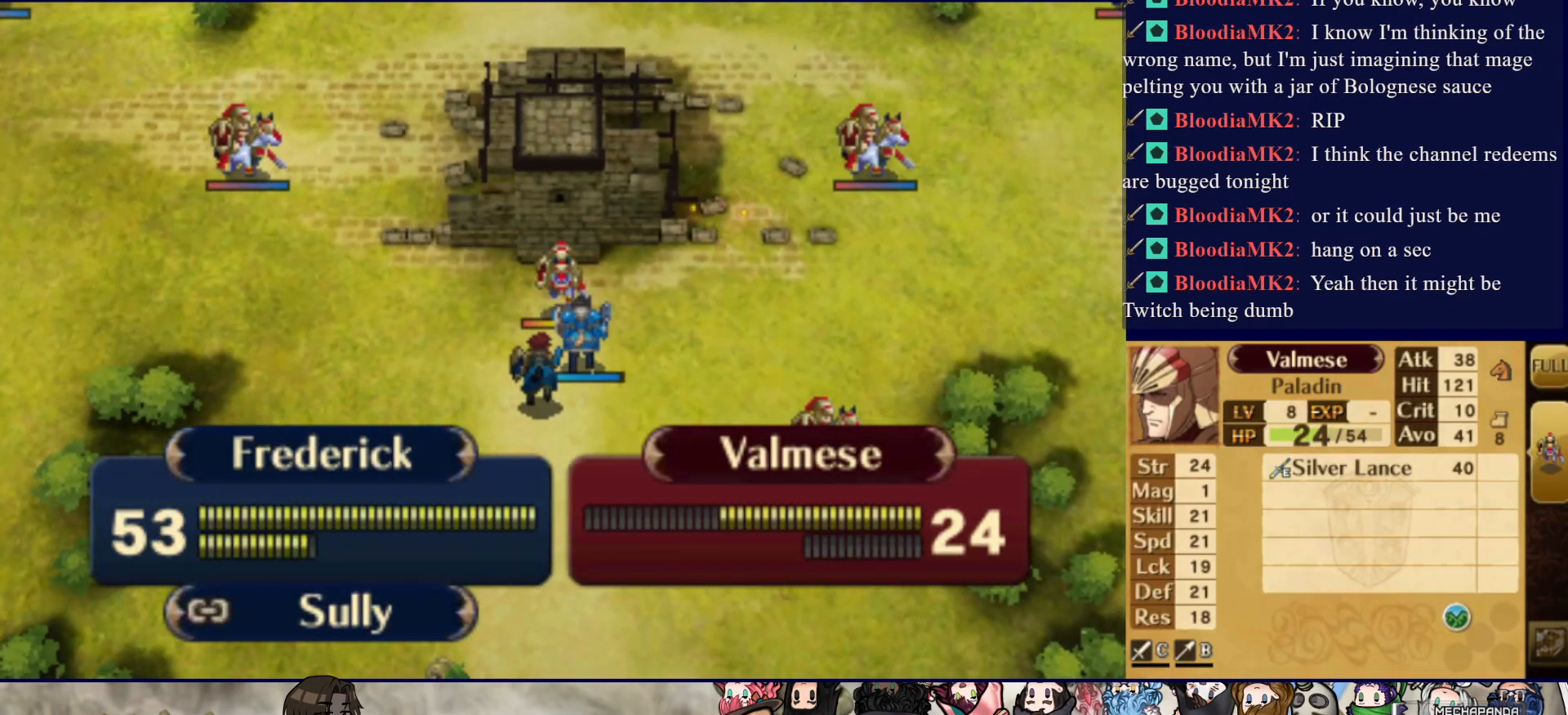
{"buttons": ["CROSS"], "events": [[233, "CROSS", "down"], [367, "CROSS", "up"], [483, "CROSS", "down"]]}
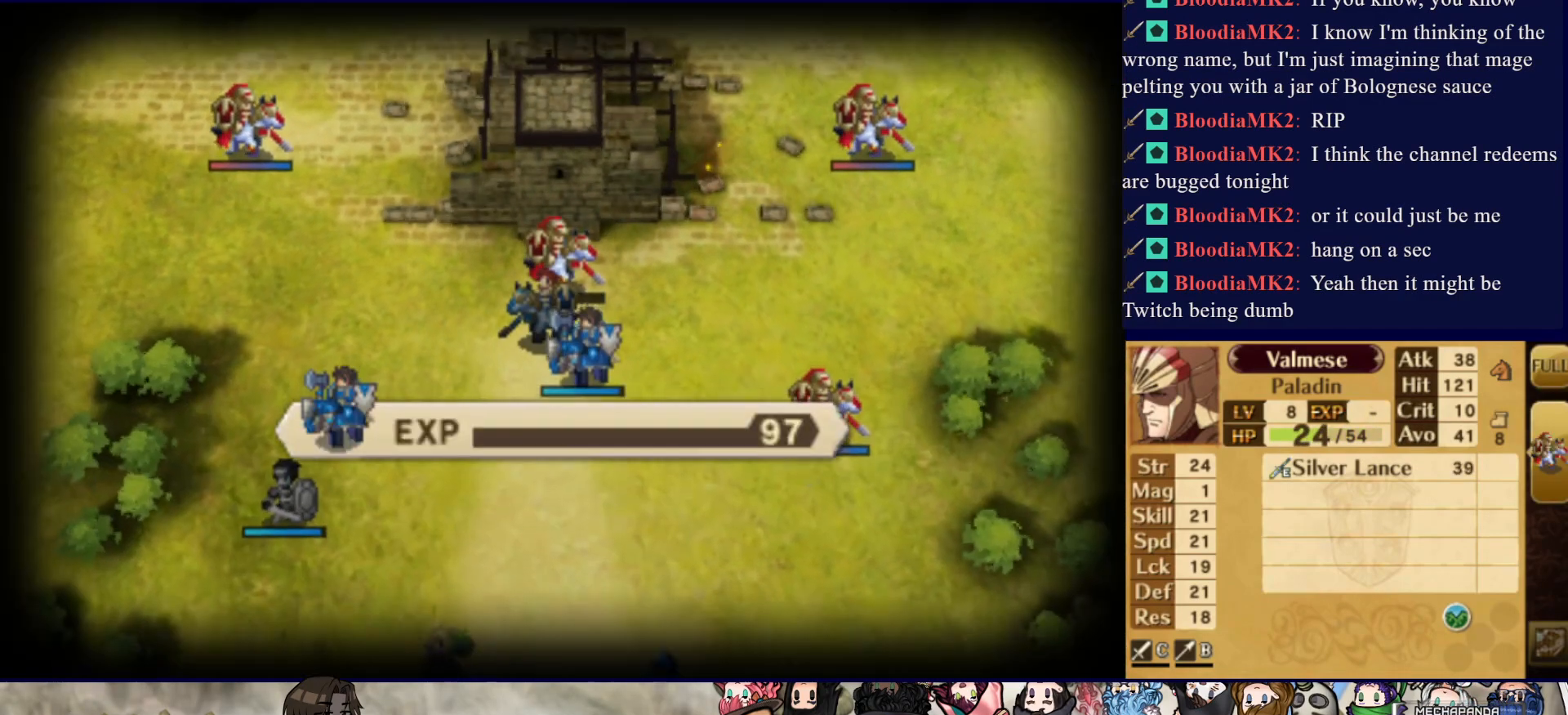
{"buttons": [], "events": [[100, "CROSS", "up"], [150, "CROSS", "down"], [250, "CROSS", "up"], [317, "CROSS", "down"], [417, "CROSS", "up"]]}
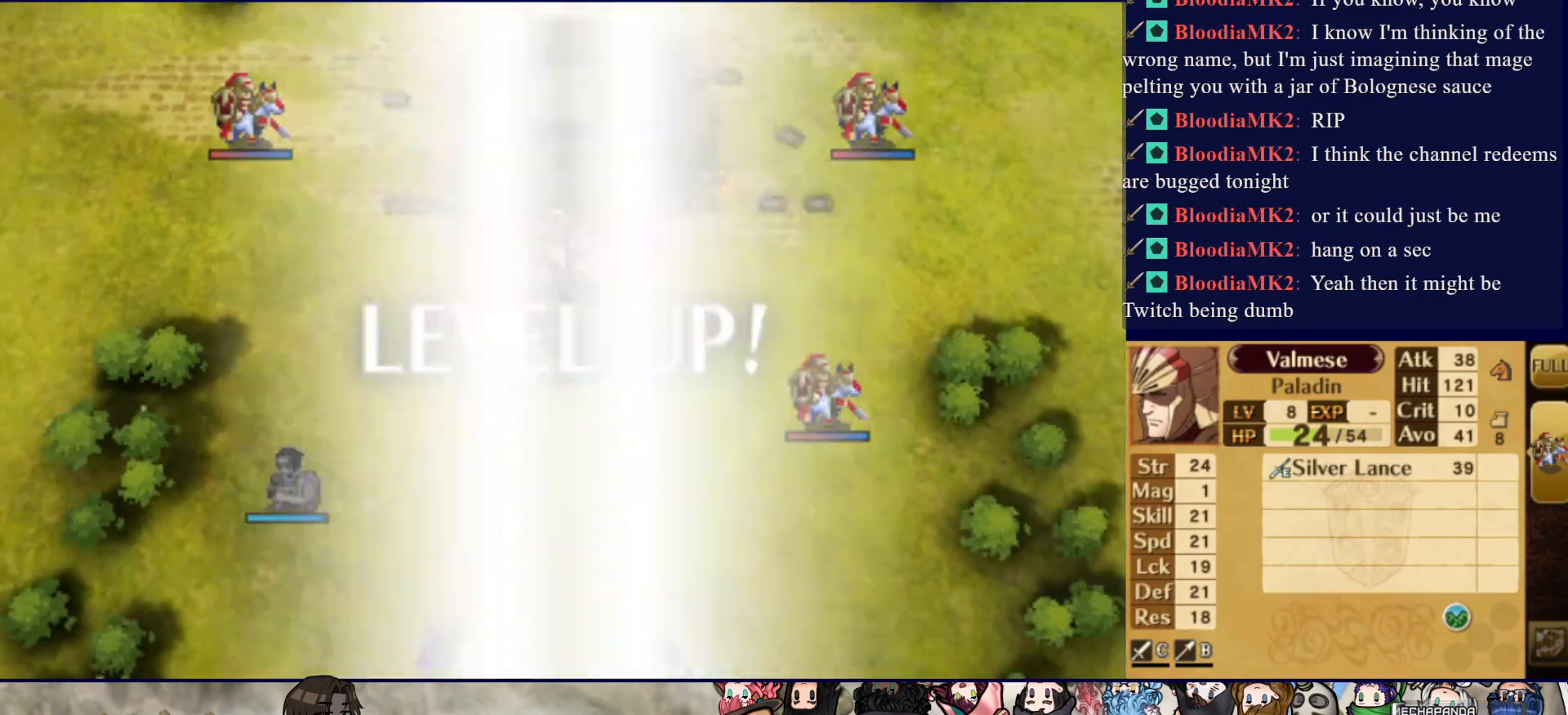
{"buttons": [], "events": [[33, "DPAD_DOWN", "down"], [317, "DPAD_DOWN", "up"]]}
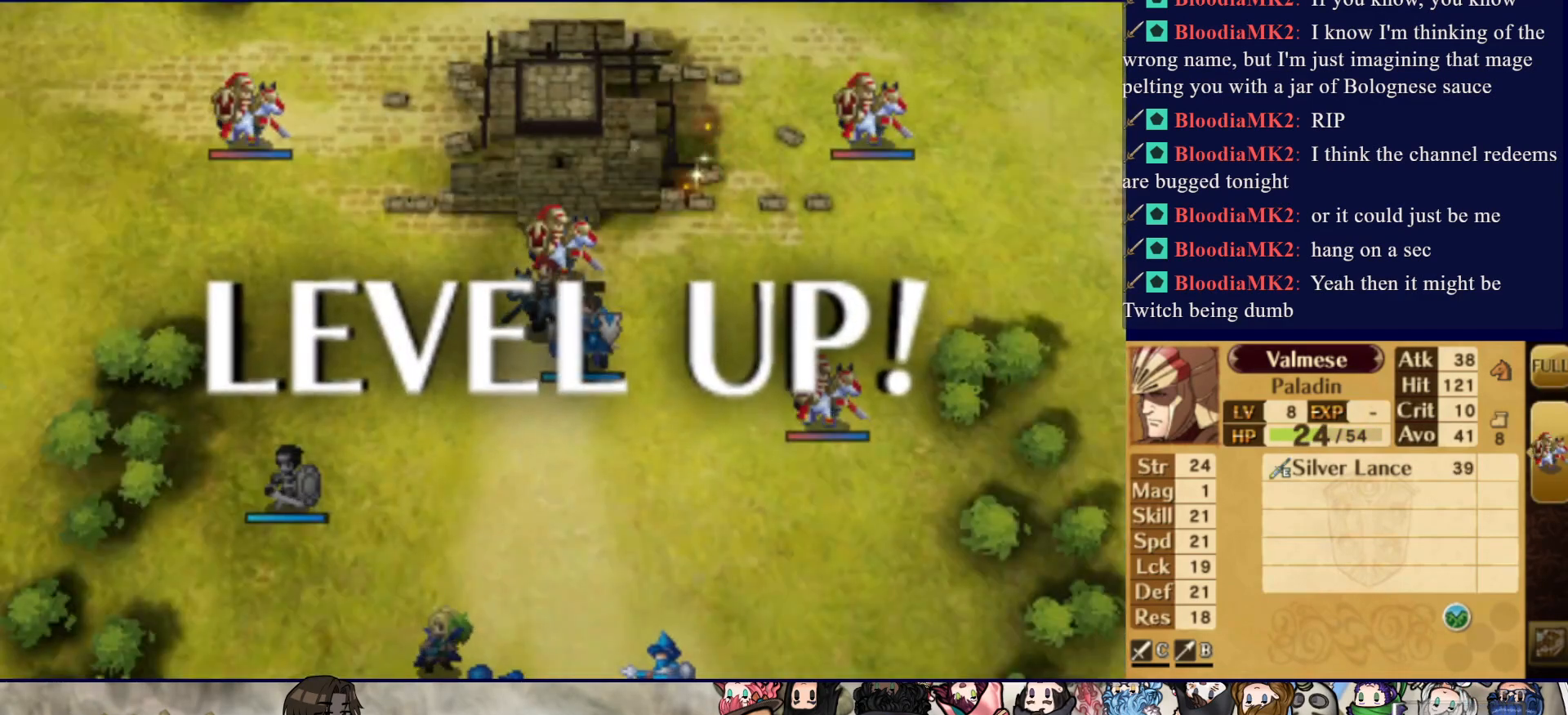
{"buttons": [], "events": []}
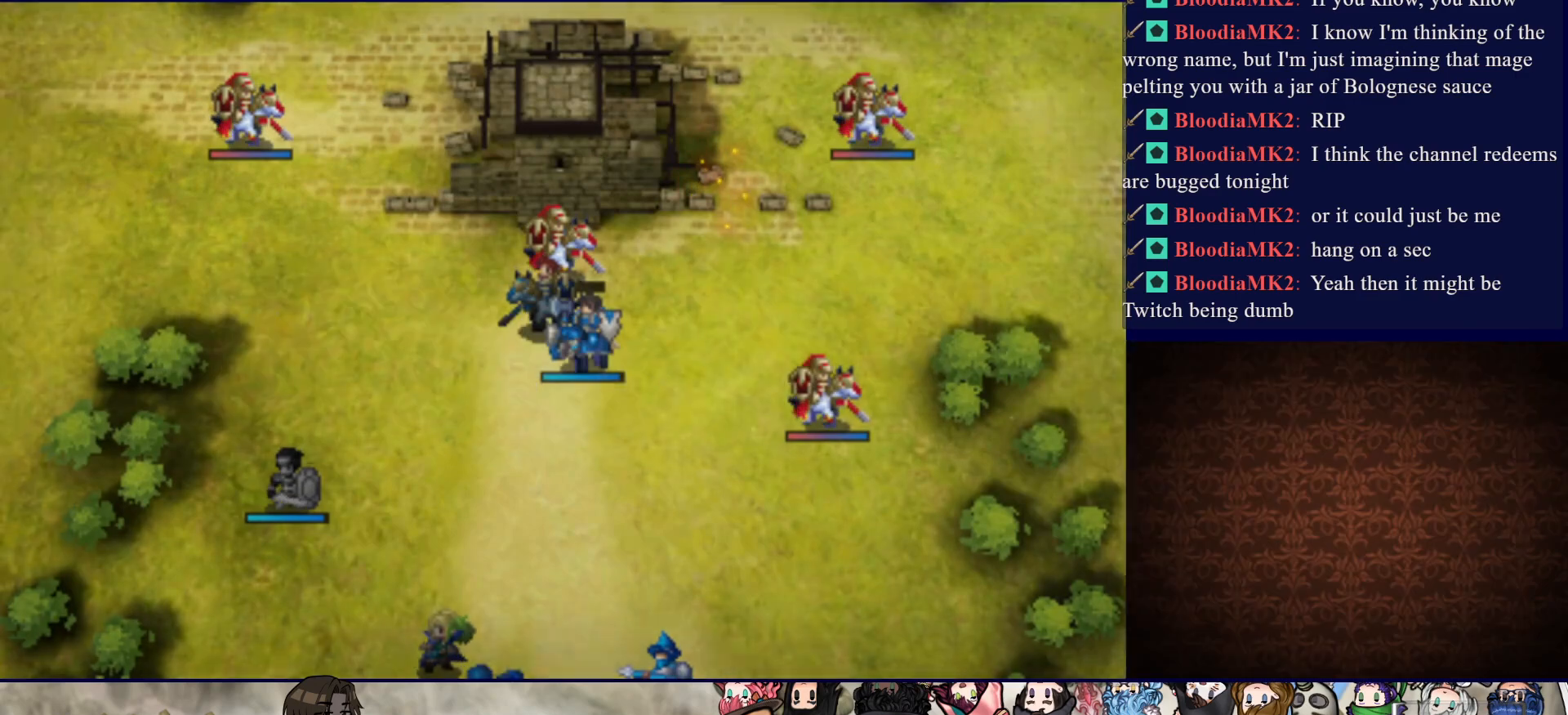
{"buttons": [], "events": []}
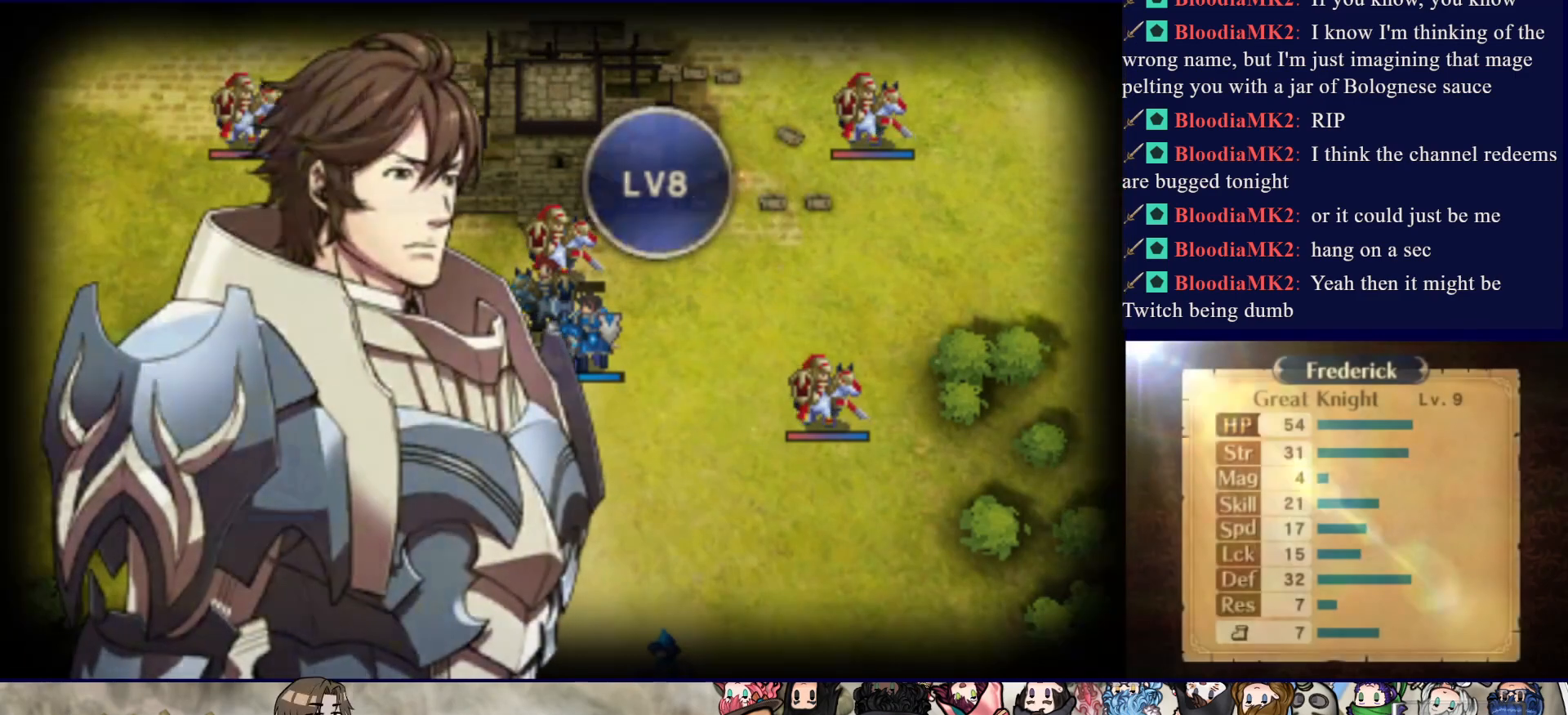
{"buttons": [], "events": []}
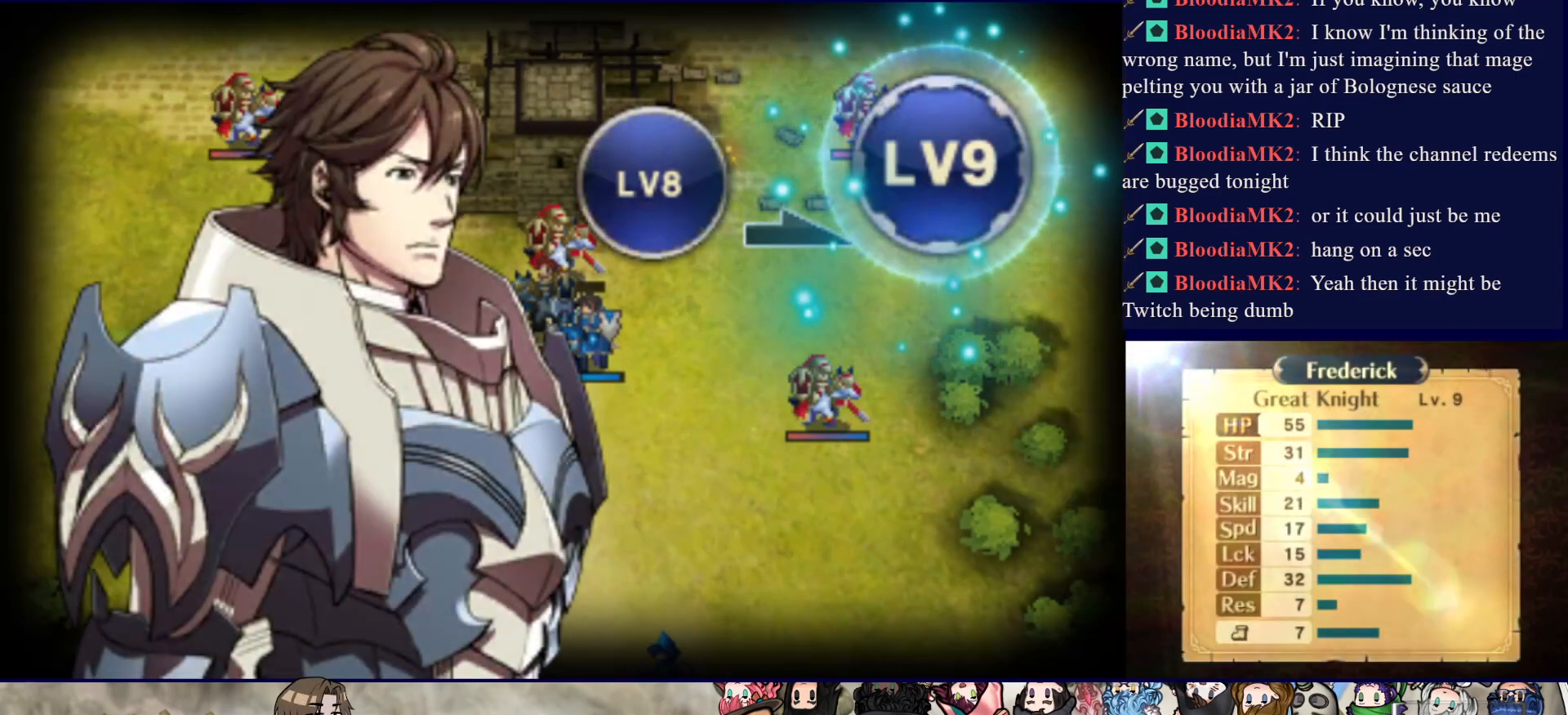
{"buttons": [], "events": []}
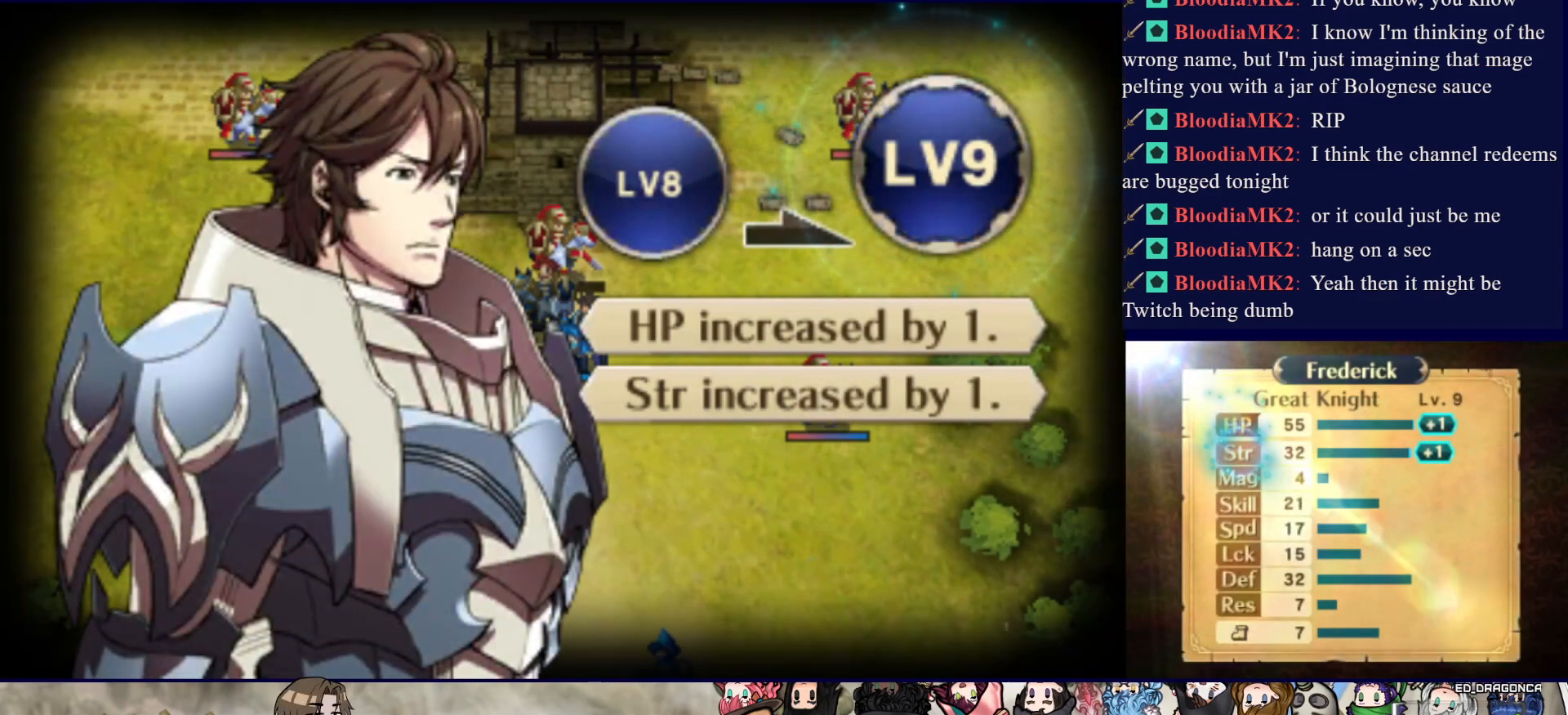
{"buttons": [], "events": []}
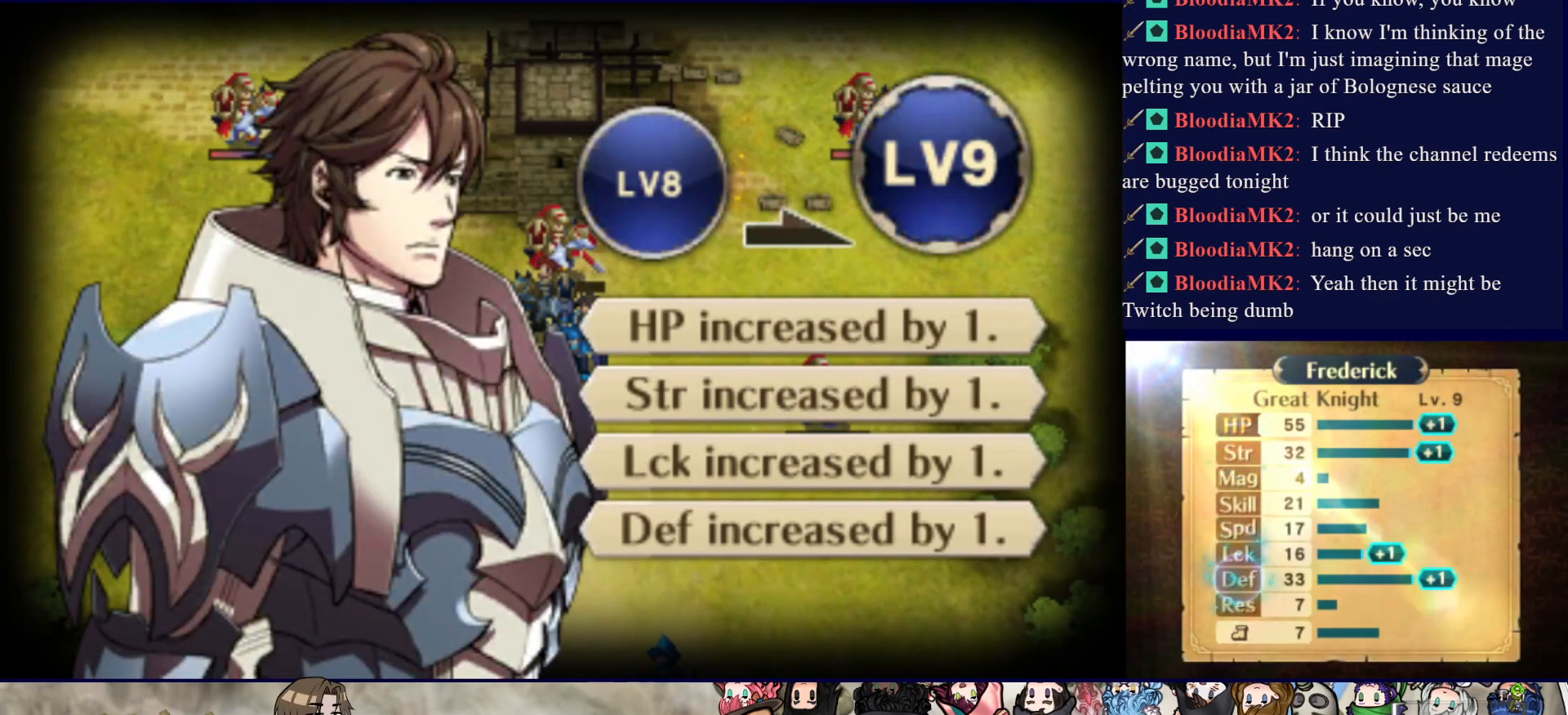
{"buttons": ["CIRCLE"], "events": [[367, "CIRCLE", "down"], [417, "CIRCLE", "up"], [500, "CIRCLE", "down"]]}
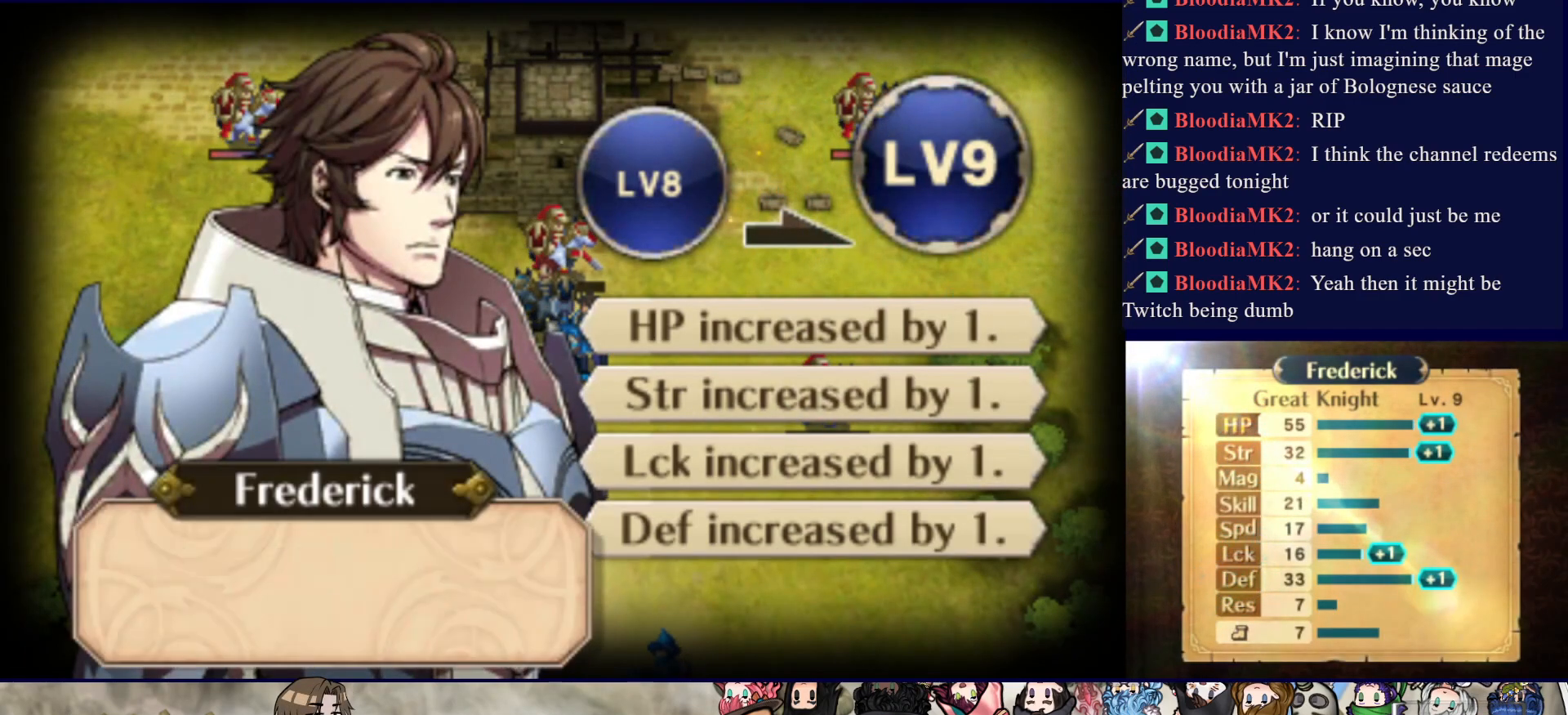
{"buttons": [], "events": [[100, "CIRCLE", "up"], [167, "CIRCLE", "down"], [250, "CIRCLE", "up"], [317, "CIRCLE", "down"], [417, "CIRCLE", "up"]]}
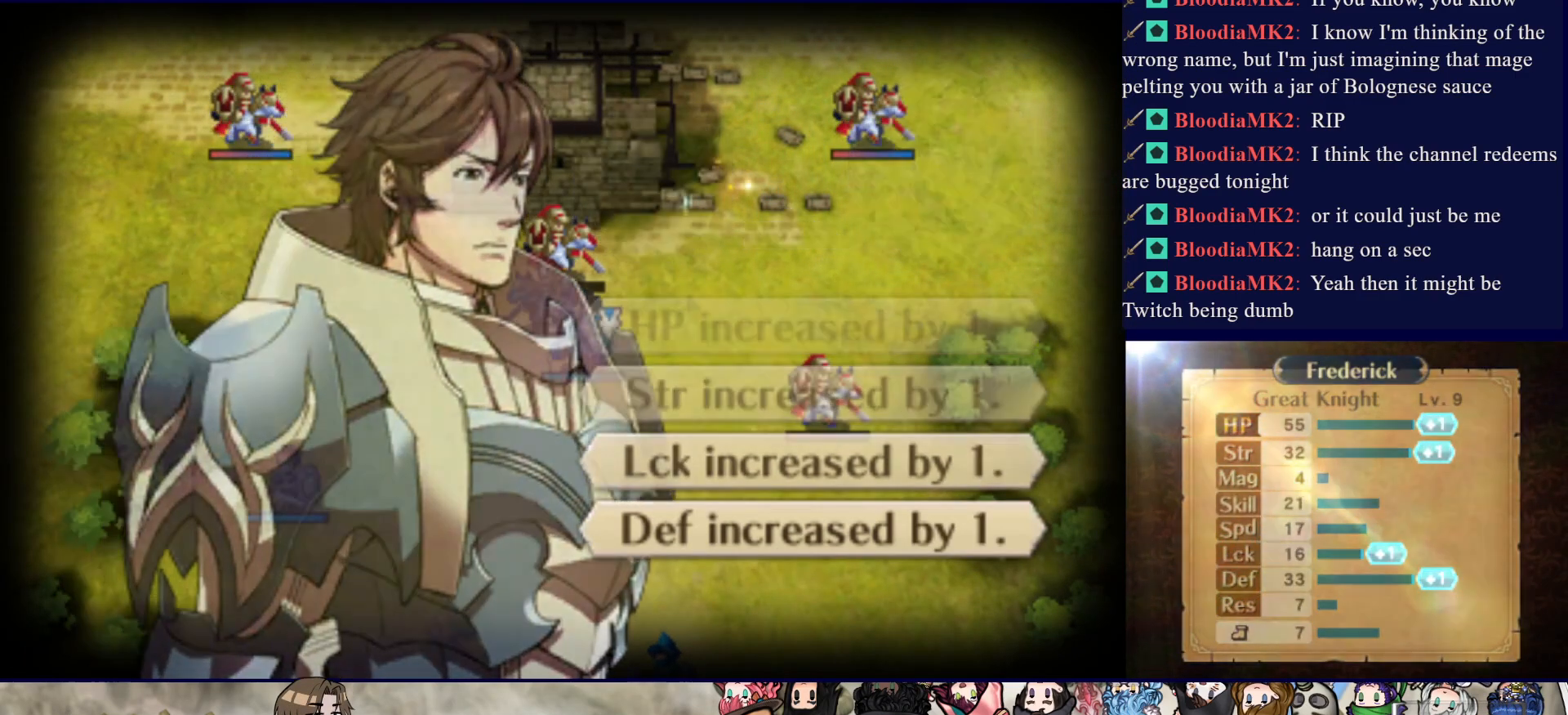
{"buttons": ["DPAD_DOWN"], "events": [[350, "DPAD_DOWN", "down"]]}